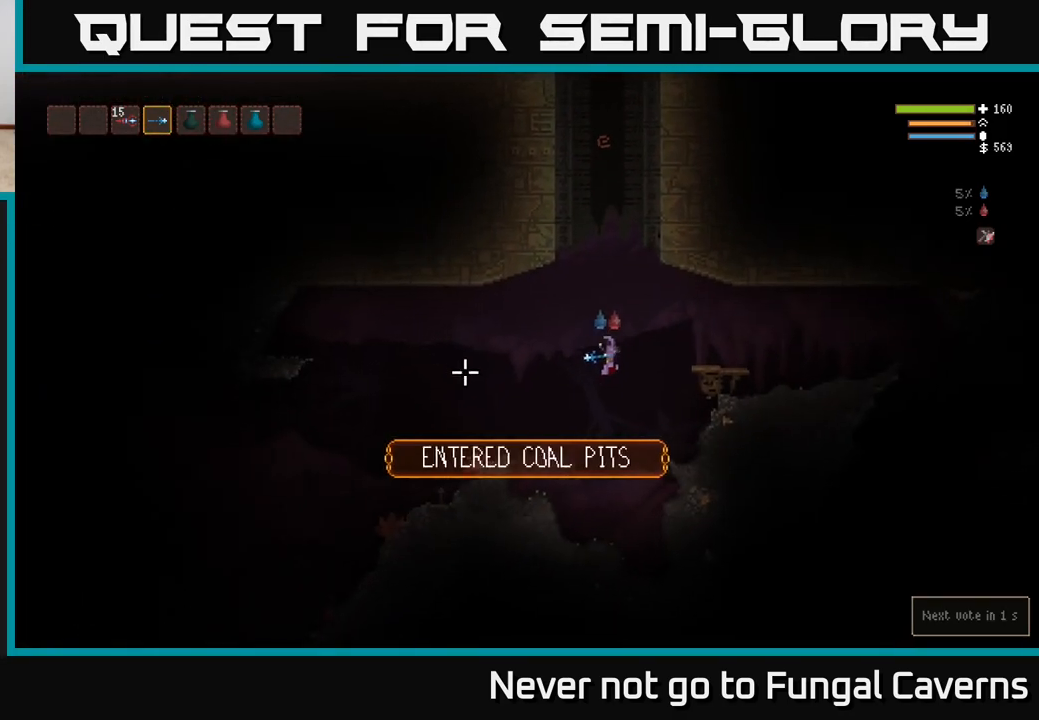
Gameplay with a controller (Xbox layout); each line is a JSON object with the inputs held at the frame after it. "events" lists button and stick changes between this image and that frame as [ms after this image, input, new state], when the widget could be followed in between.
{"buttons": [], "left_stick": "left", "right_stick": "left", "events": [[33, "left_stick", "left"], [117, "L2", "down"], [250, "L2", "up"]]}
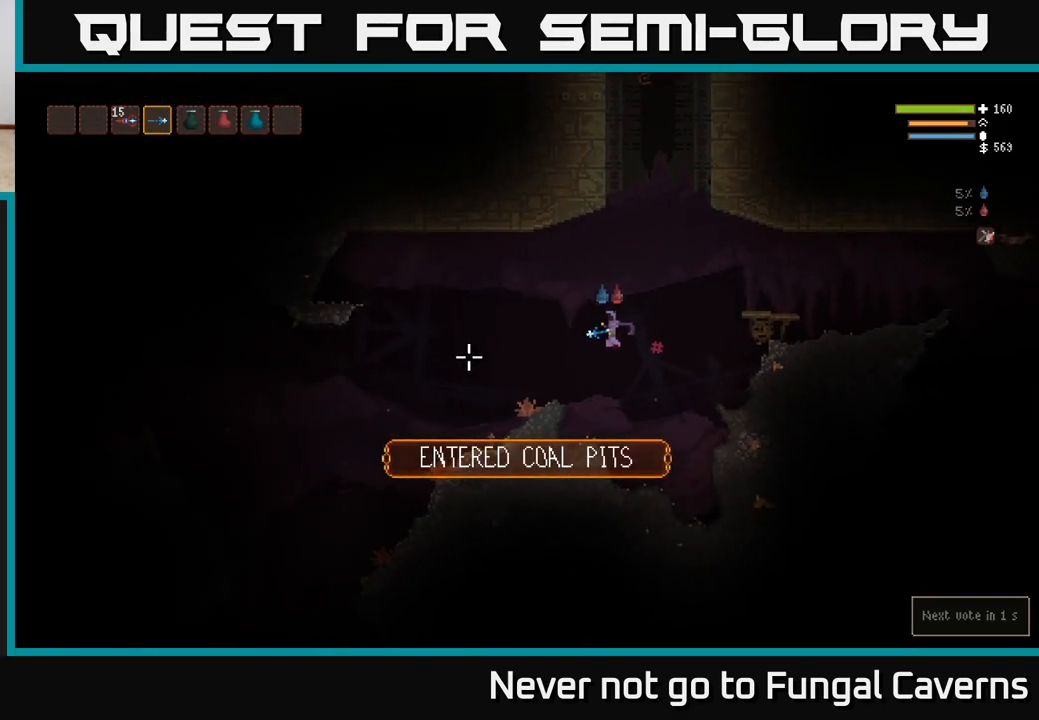
{"buttons": [], "left_stick": "left", "right_stick": "left", "events": [[383, "L2", "down"], [500, "L2", "up"]]}
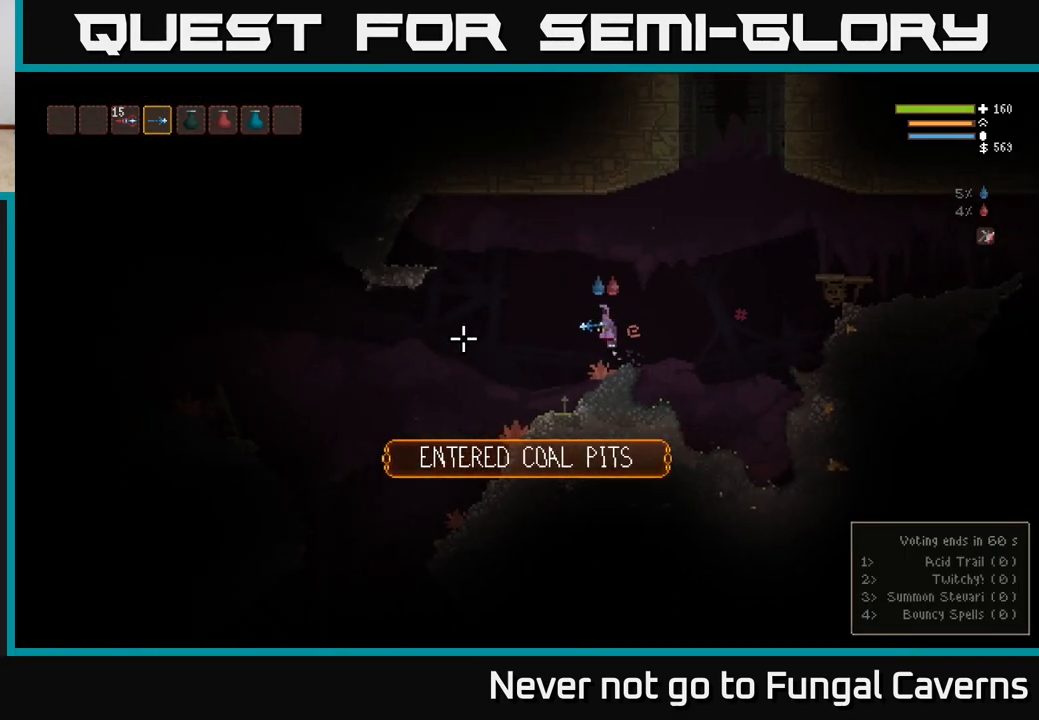
{"buttons": [], "left_stick": "left", "right_stick": "left", "events": []}
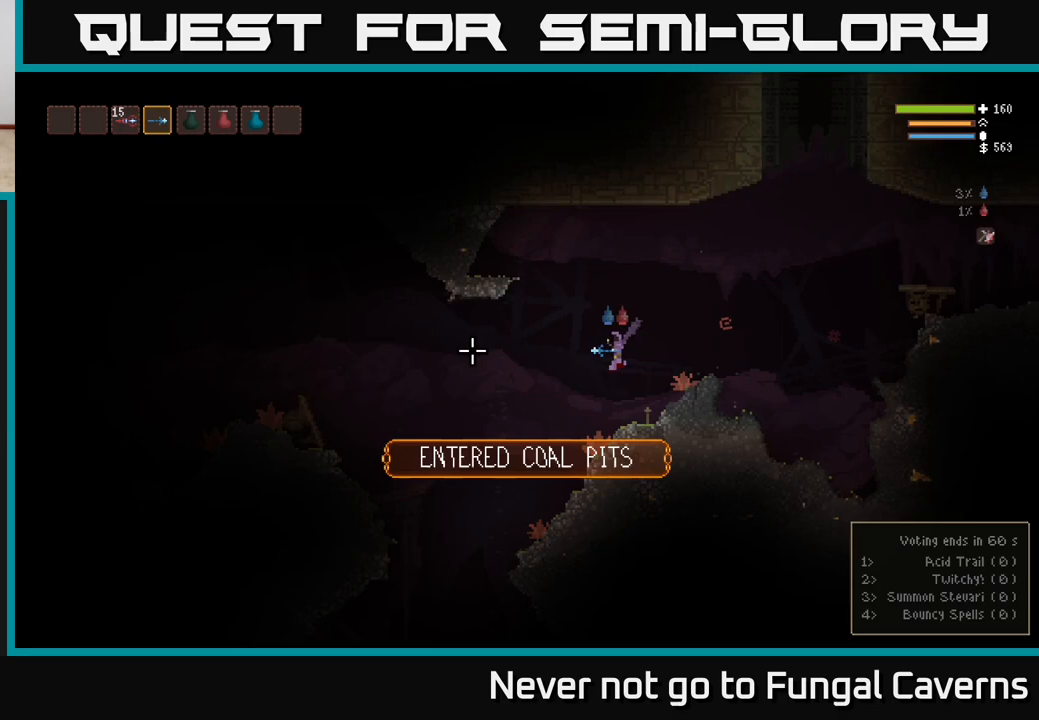
{"buttons": [], "left_stick": "left", "right_stick": "left", "events": []}
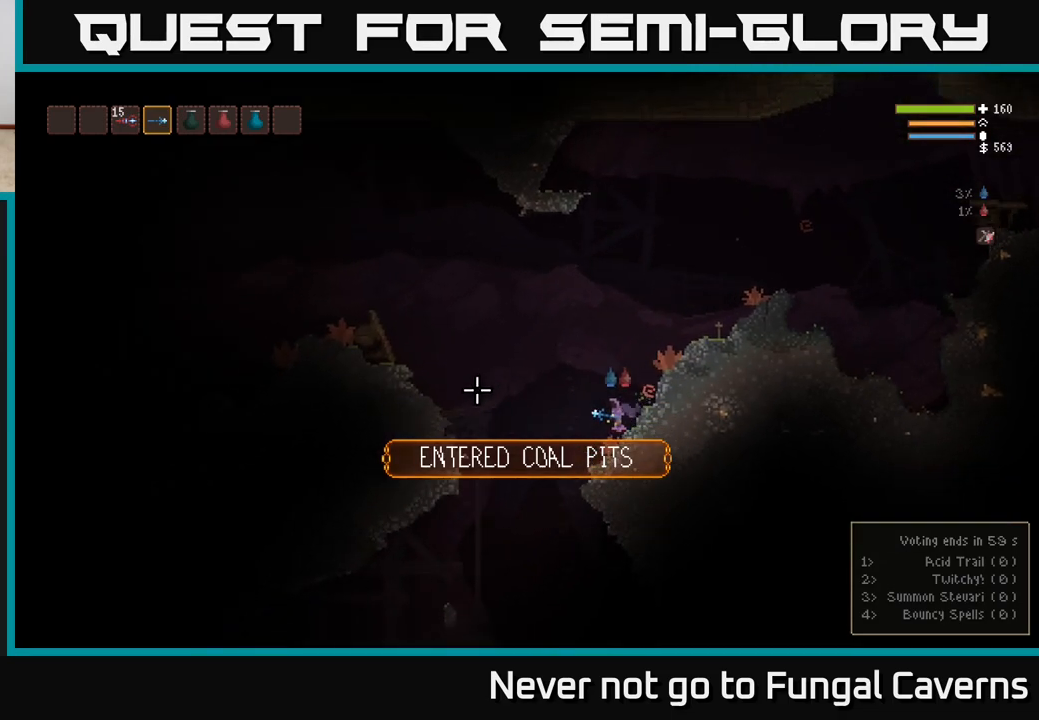
{"buttons": [], "left_stick": "left", "right_stick": "down-left", "events": [[183, "L2", "down"], [433, "L2", "up"], [433, "right_stick", "down-left"]]}
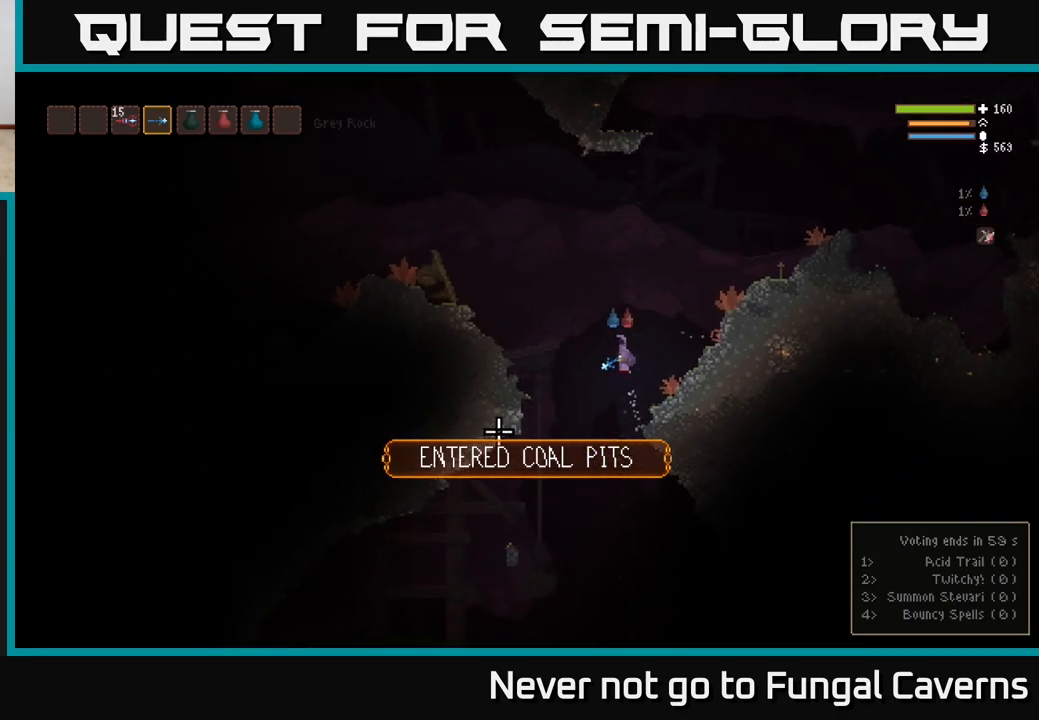
{"buttons": ["L2"], "left_stick": "left", "right_stick": "left", "events": [[267, "L2", "down"], [350, "right_stick", "left"]]}
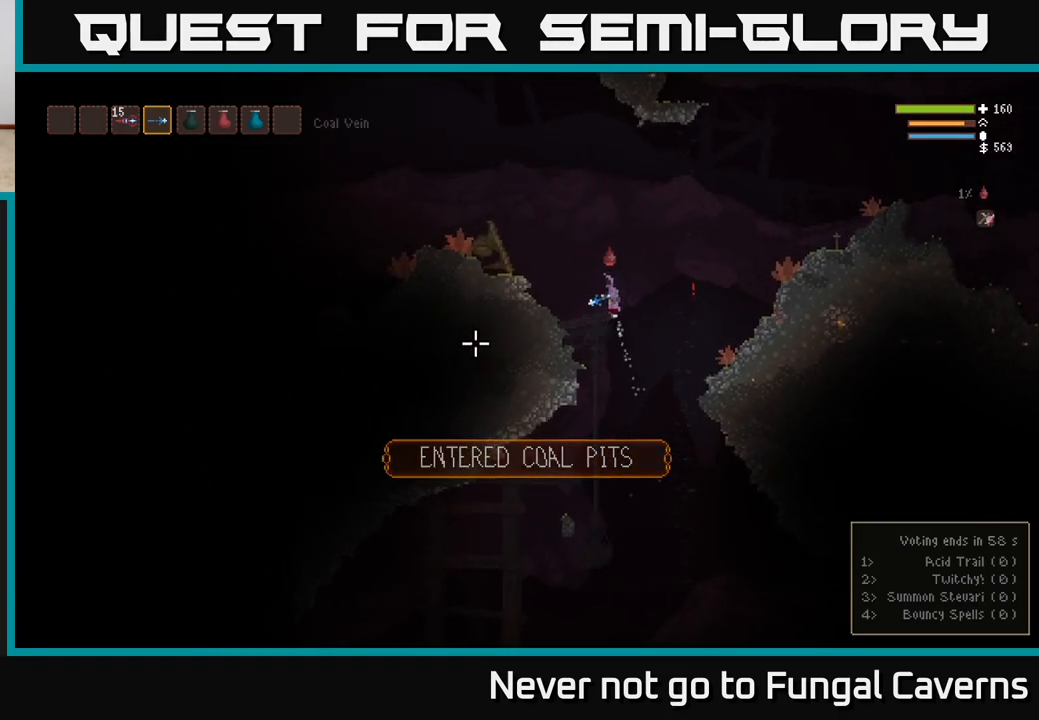
{"buttons": ["L2"], "left_stick": "left", "right_stick": "left", "events": [[267, "L2", "up"], [417, "L2", "down"]]}
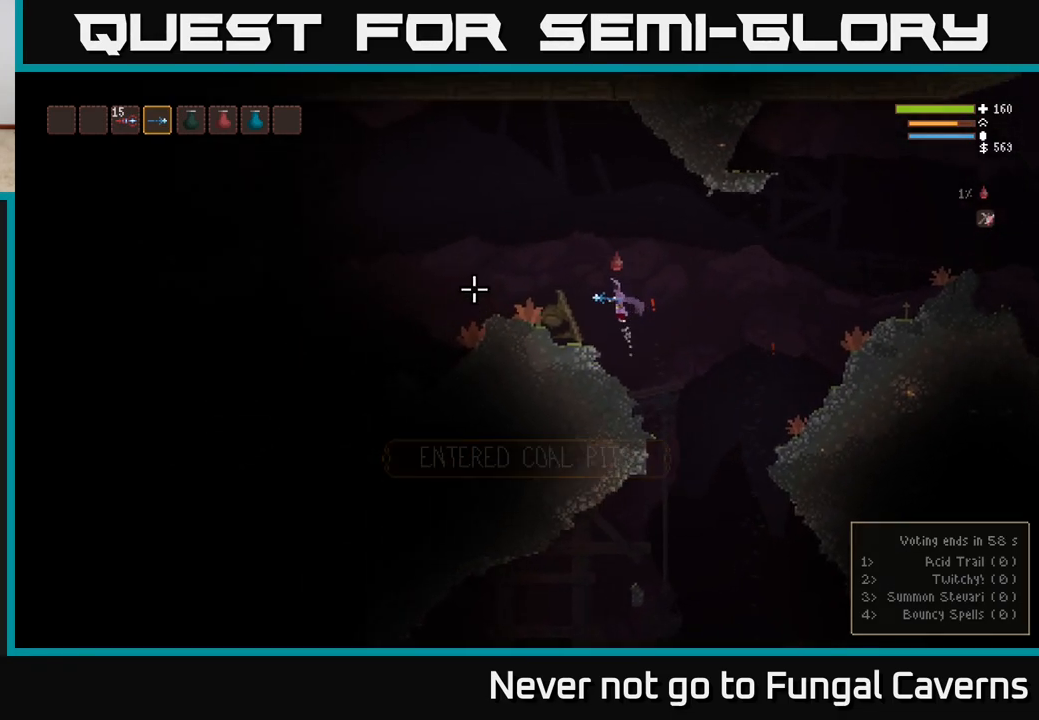
{"buttons": [], "left_stick": "left", "right_stick": "left", "events": [[50, "L2", "up"], [167, "L2", "down"], [350, "L2", "up"]]}
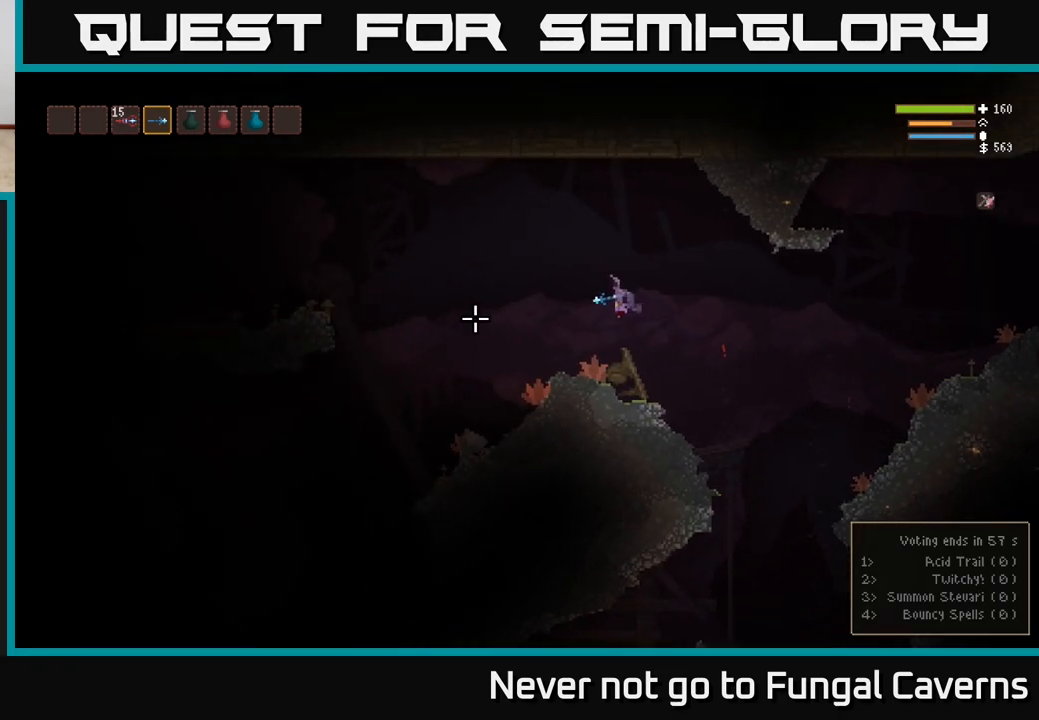
{"buttons": [], "left_stick": "left", "right_stick": "left", "events": []}
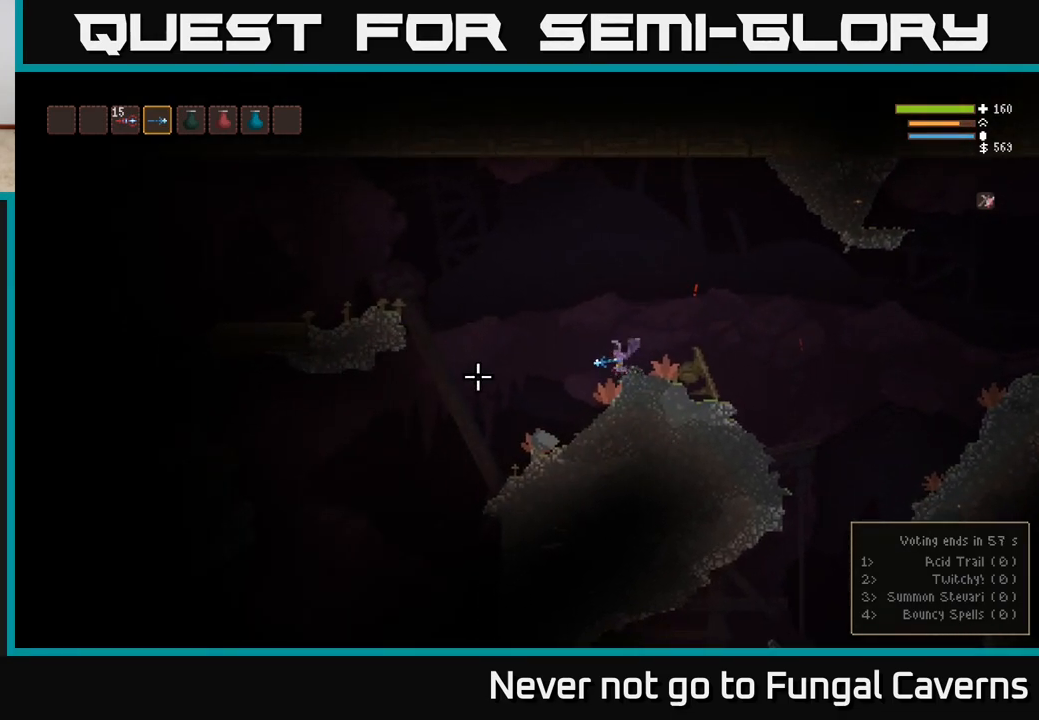
{"buttons": [], "left_stick": "left", "right_stick": "left", "events": [[17, "L2", "down"], [167, "L2", "up"]]}
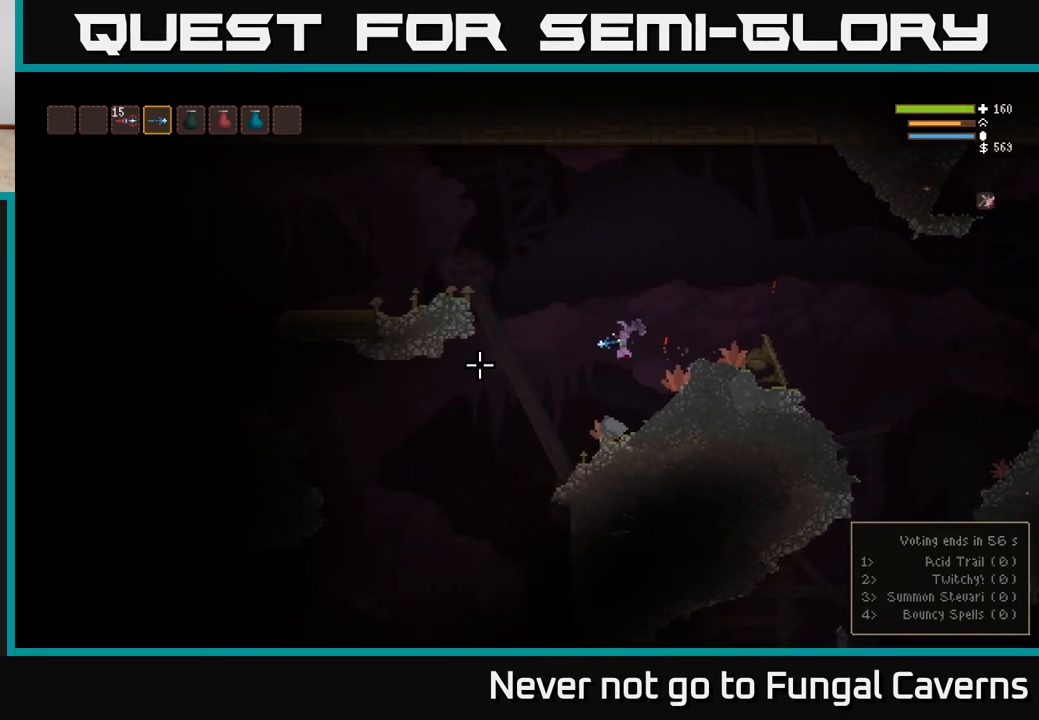
{"buttons": [], "left_stick": "center", "right_stick": "left", "events": [[67, "left_stick", "center"], [150, "R3", "down"], [267, "R3", "up"]]}
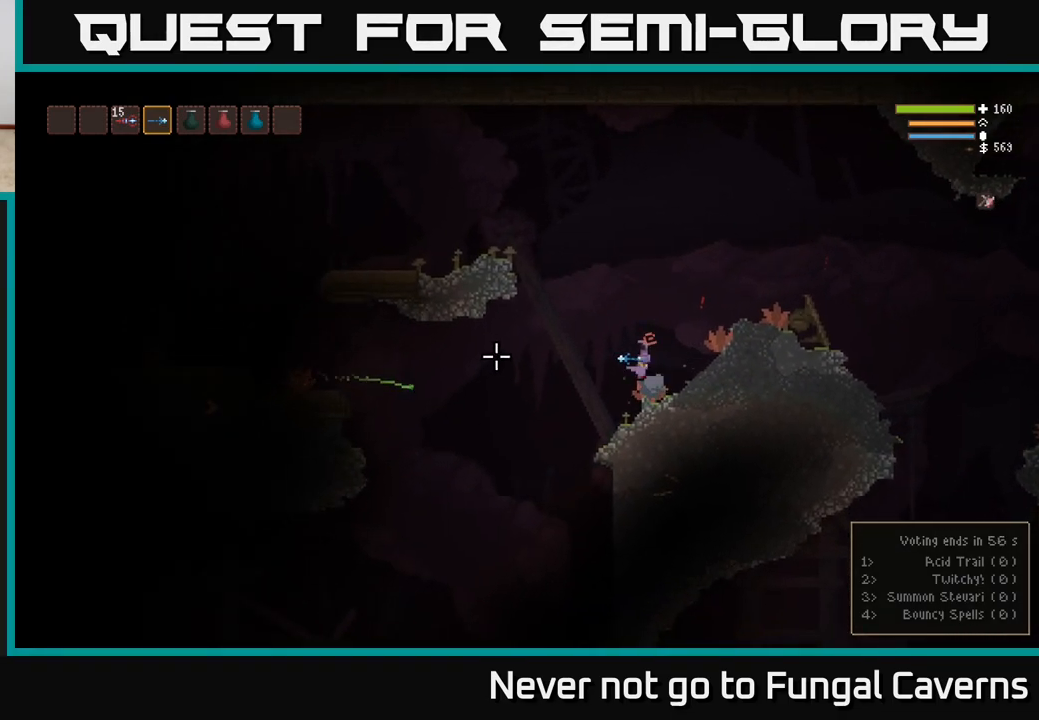
{"buttons": ["L2"], "left_stick": "left", "right_stick": "left", "events": [[300, "L2", "down"], [483, "left_stick", "left"]]}
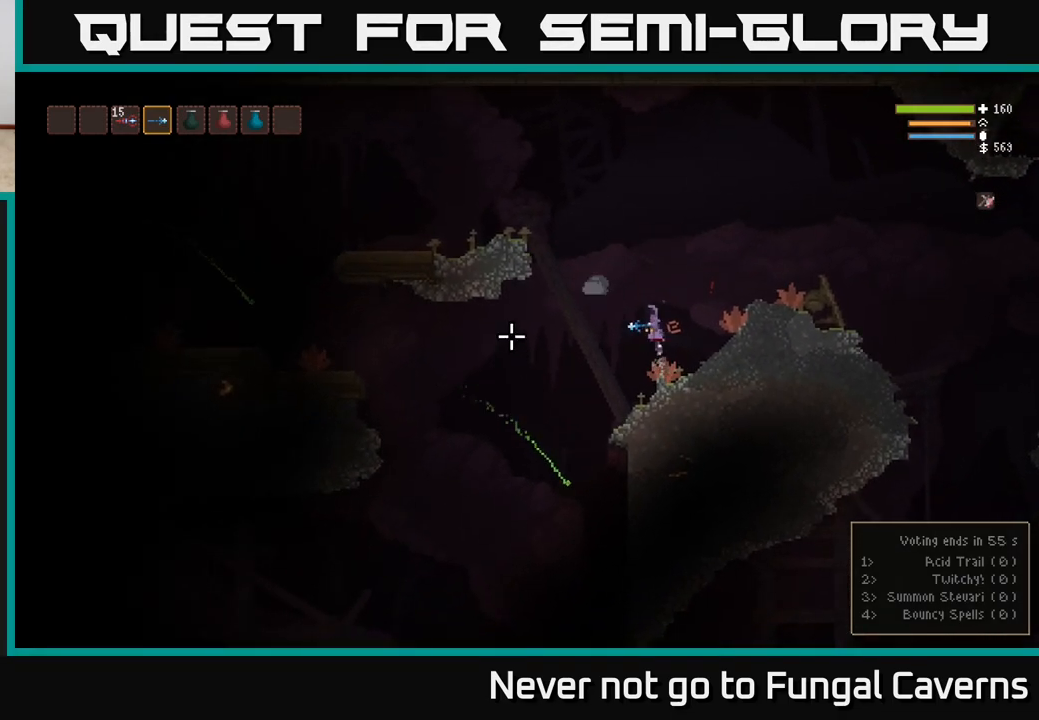
{"buttons": ["L2"], "left_stick": "left", "right_stick": "left", "events": []}
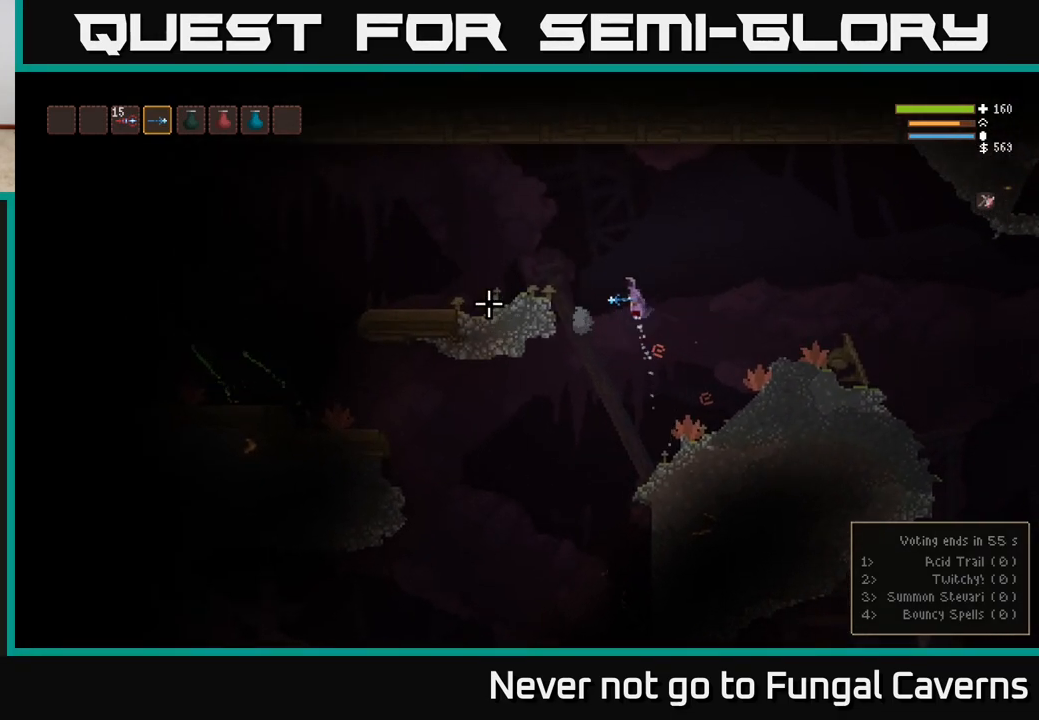
{"buttons": [], "left_stick": "left", "right_stick": "left", "events": [[383, "L2", "up"]]}
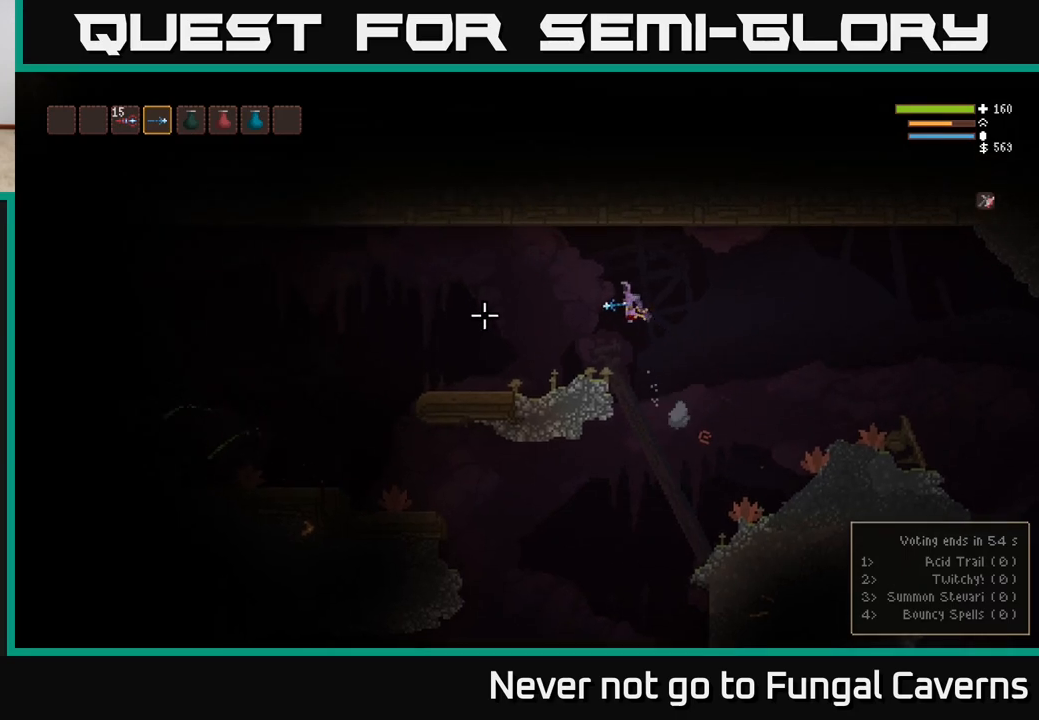
{"buttons": [], "left_stick": "left", "right_stick": "left", "events": []}
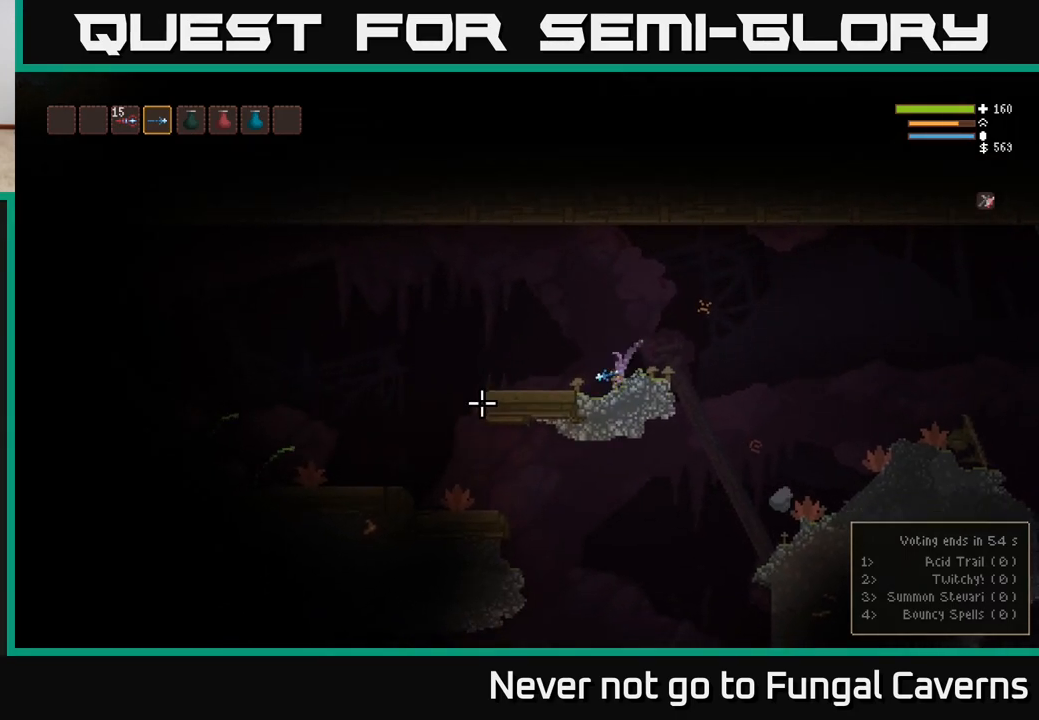
{"buttons": [], "left_stick": "left", "right_stick": "left", "events": [[33, "L2", "down"], [150, "L2", "up"], [200, "R2", "down"], [383, "R2", "up"]]}
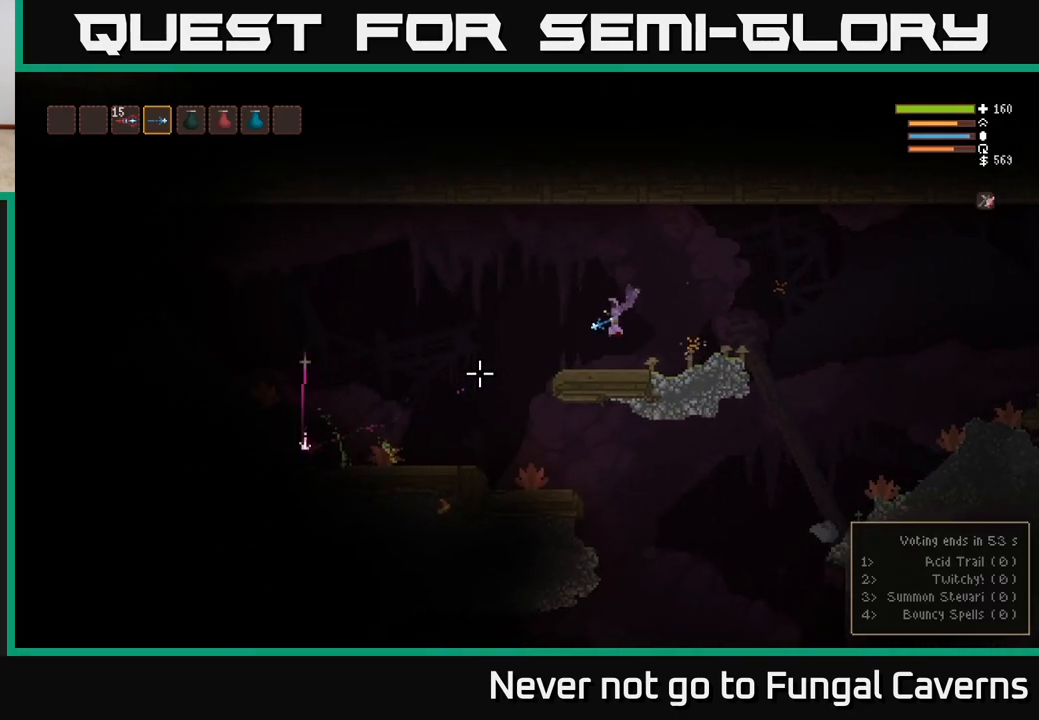
{"buttons": [], "left_stick": "left", "right_stick": "left", "events": [[200, "L2", "down"], [383, "L2", "up"]]}
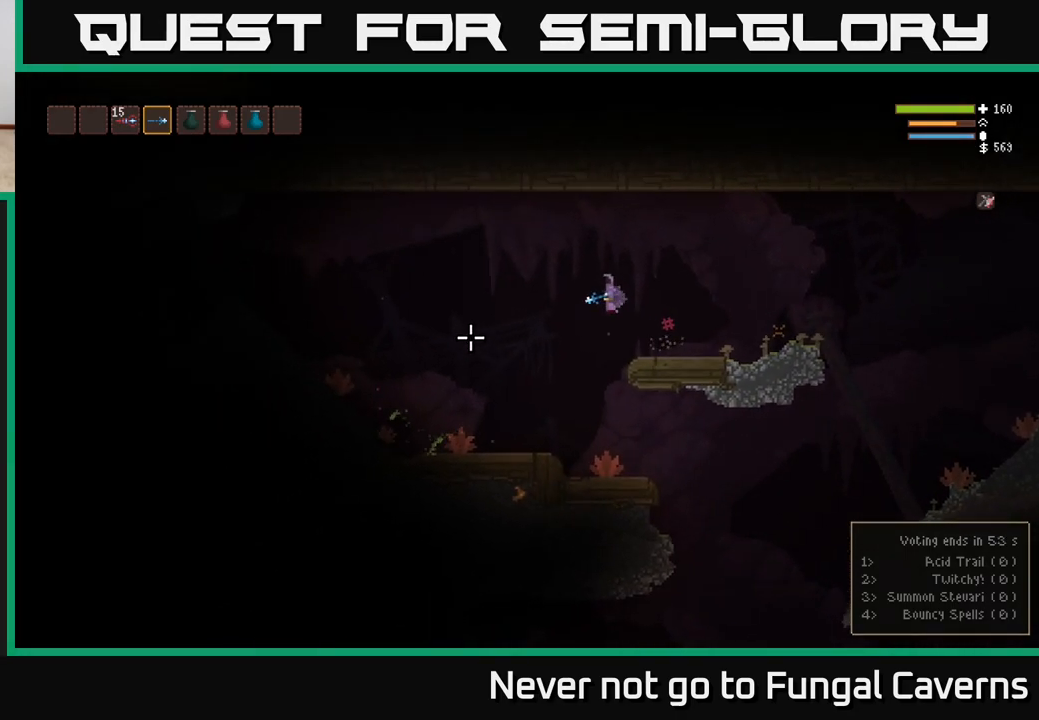
{"buttons": [], "left_stick": "left", "right_stick": "left", "events": [[150, "R2", "down"], [300, "R2", "up"]]}
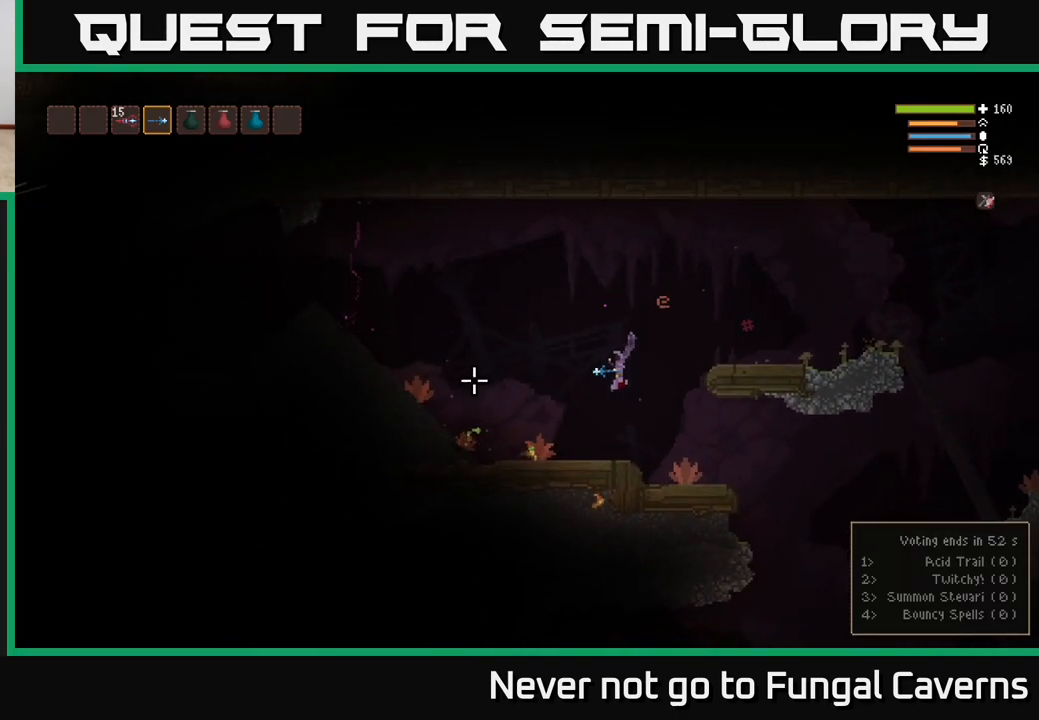
{"buttons": [], "left_stick": "left", "right_stick": "left", "events": []}
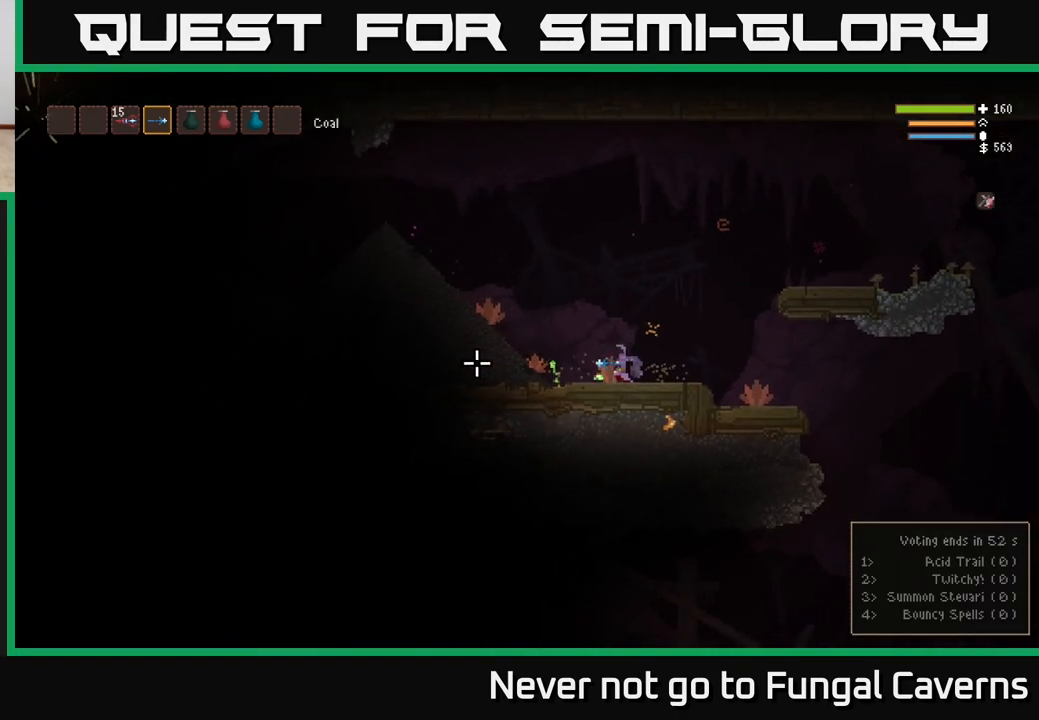
{"buttons": ["L2"], "left_stick": "left", "right_stick": "left", "events": [[17, "L2", "down"]]}
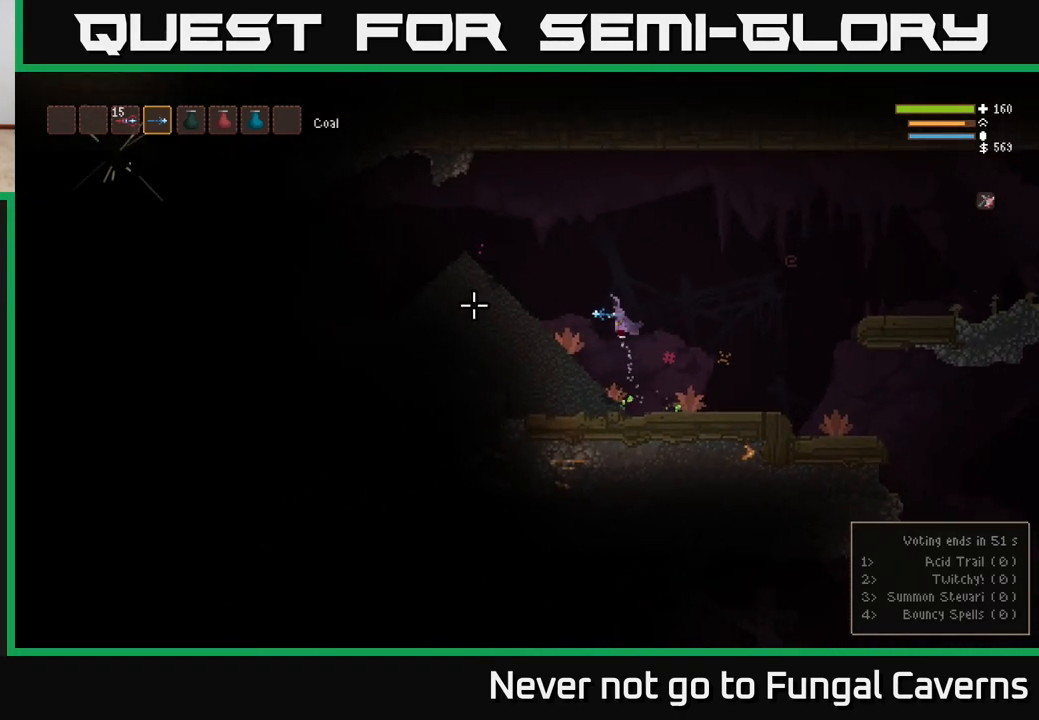
{"buttons": ["L2"], "left_stick": "left", "right_stick": "left", "events": []}
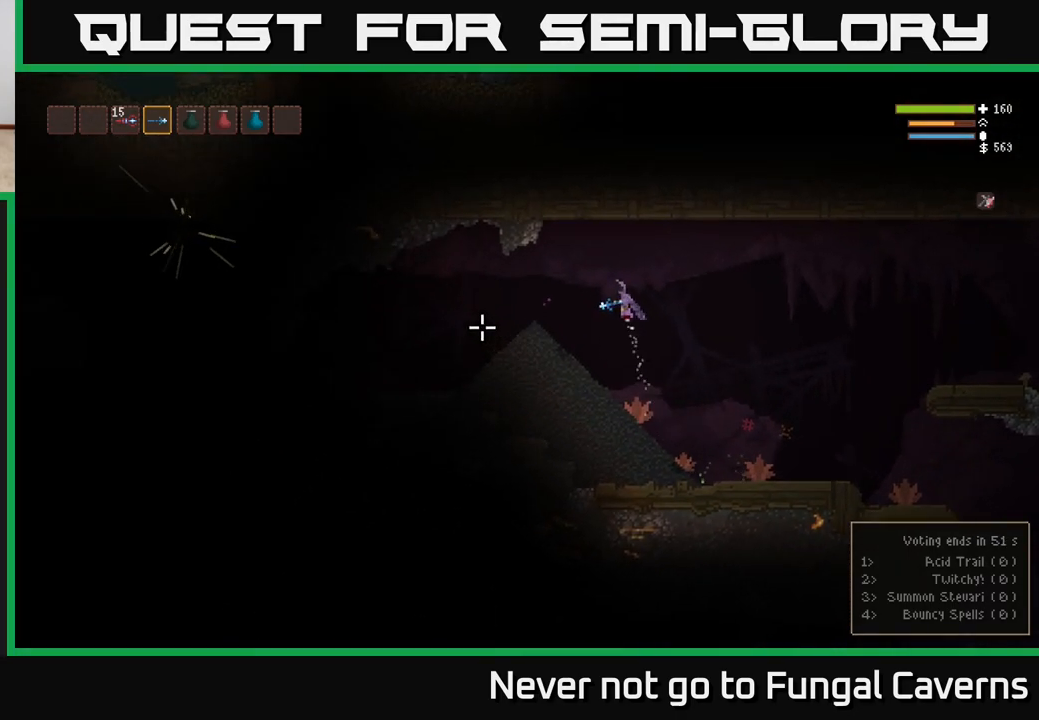
{"buttons": [], "left_stick": "left", "right_stick": "left", "events": [[150, "R2", "down"], [167, "L2", "up"], [317, "R2", "up"]]}
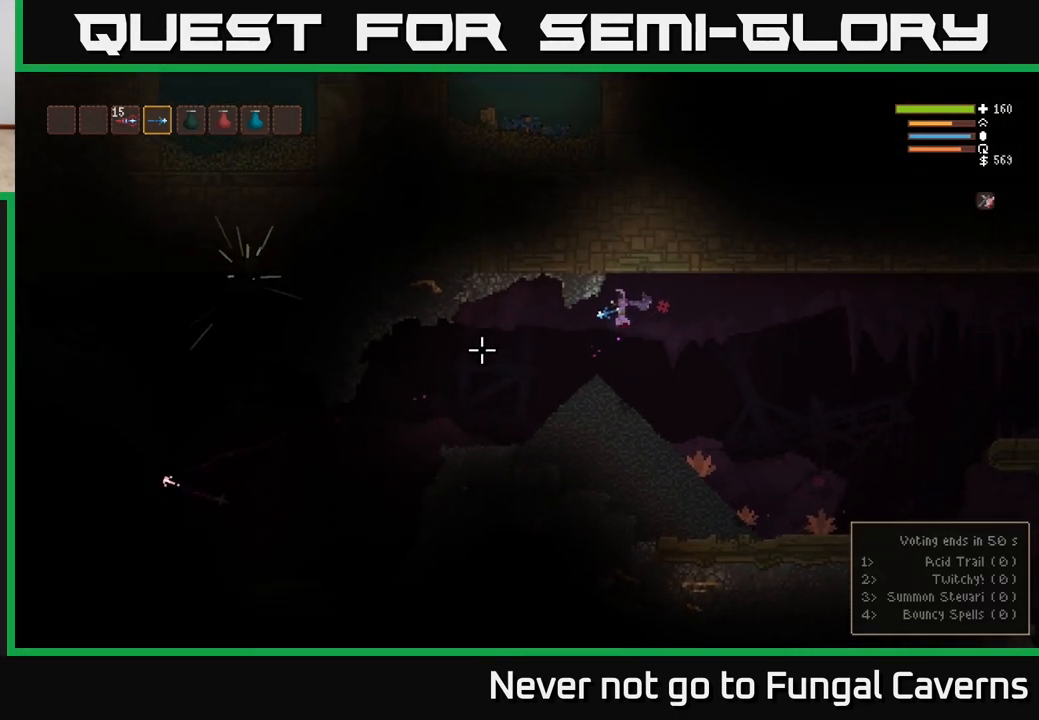
{"buttons": [], "left_stick": "left", "right_stick": "left", "events": []}
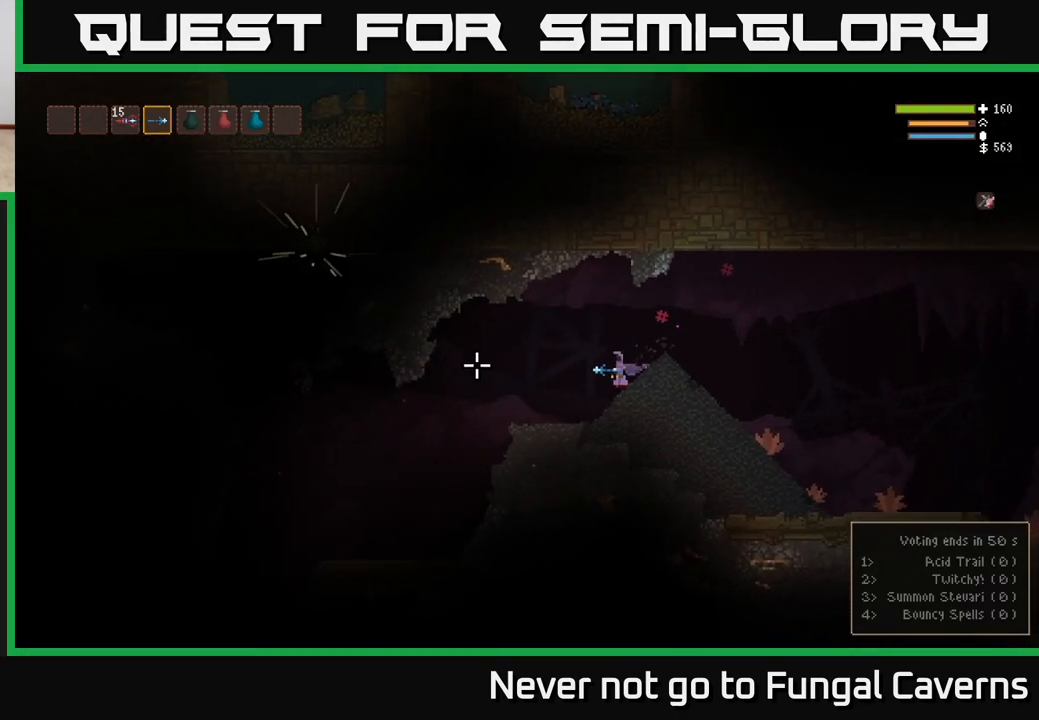
{"buttons": ["L2"], "left_stick": "left", "right_stick": "left", "events": [[250, "L2", "down"]]}
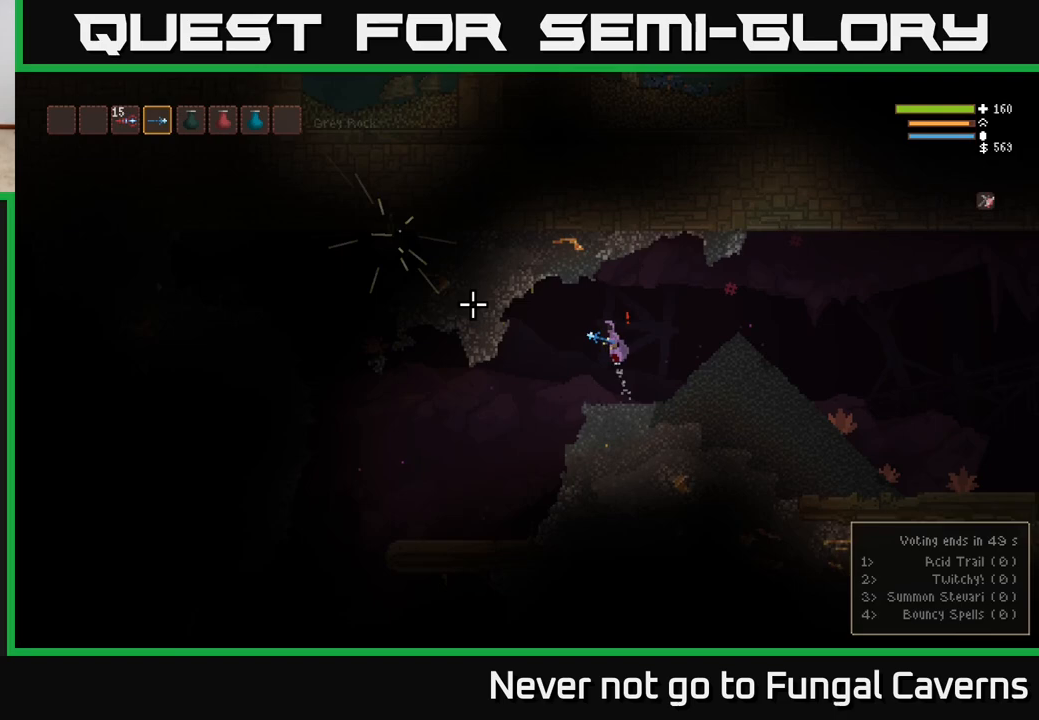
{"buttons": [], "left_stick": "left", "right_stick": "up-left", "events": [[267, "L2", "up"], [500, "right_stick", "up-left"]]}
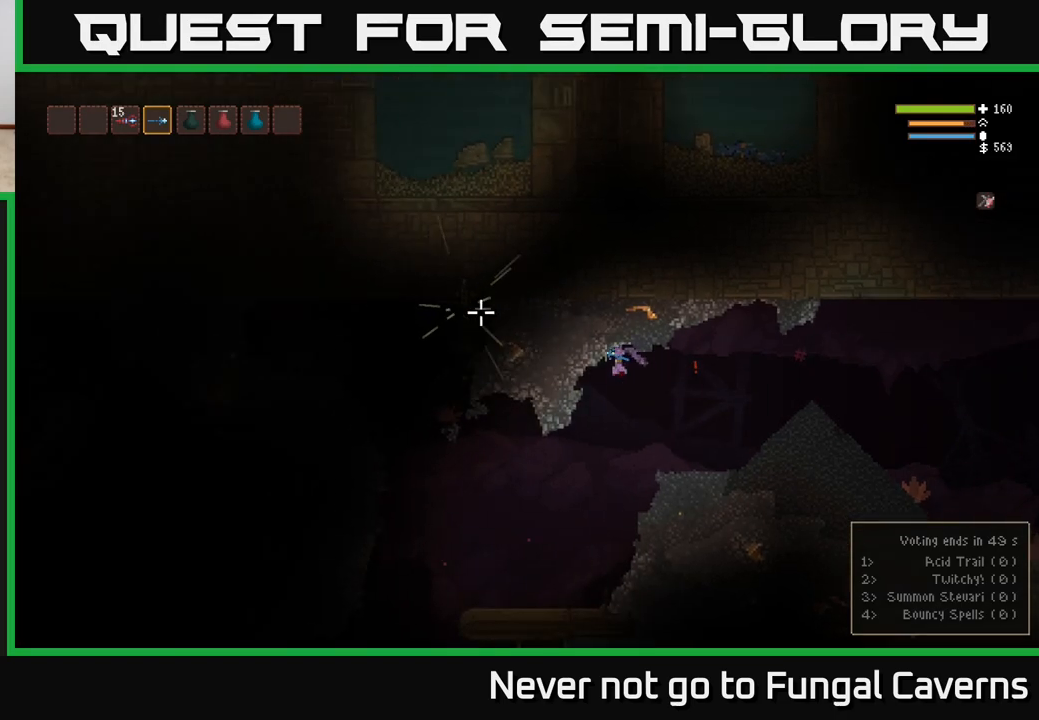
{"buttons": [], "left_stick": "left", "right_stick": "up-left", "events": []}
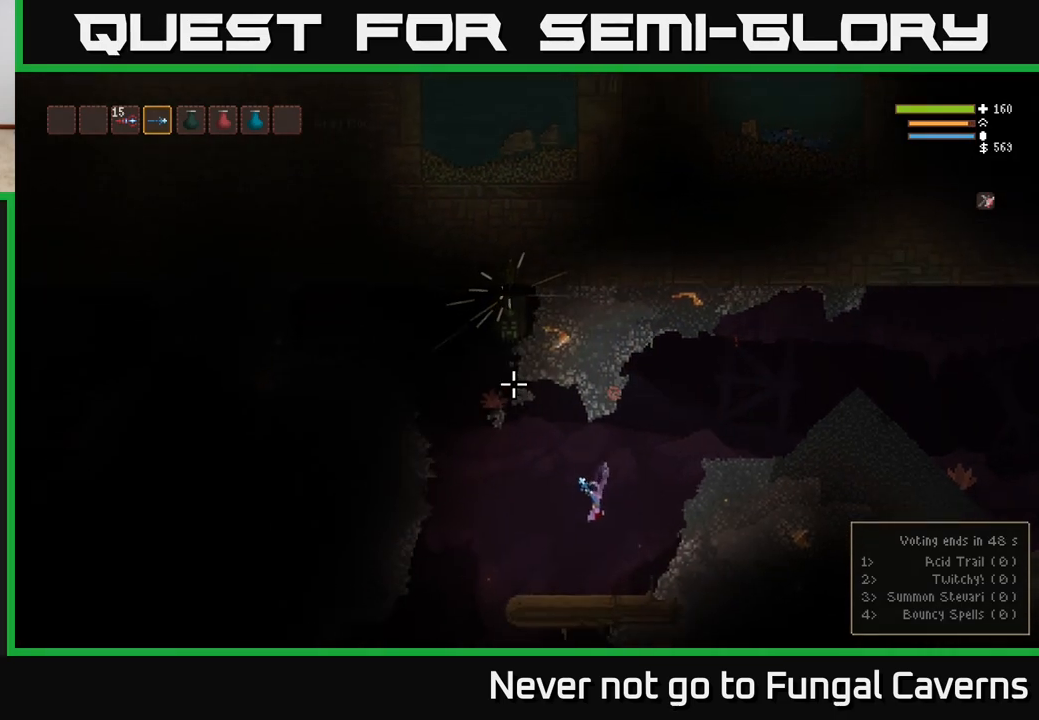
{"buttons": ["L2"], "left_stick": "left", "right_stick": "up-left", "events": [[167, "L2", "down"]]}
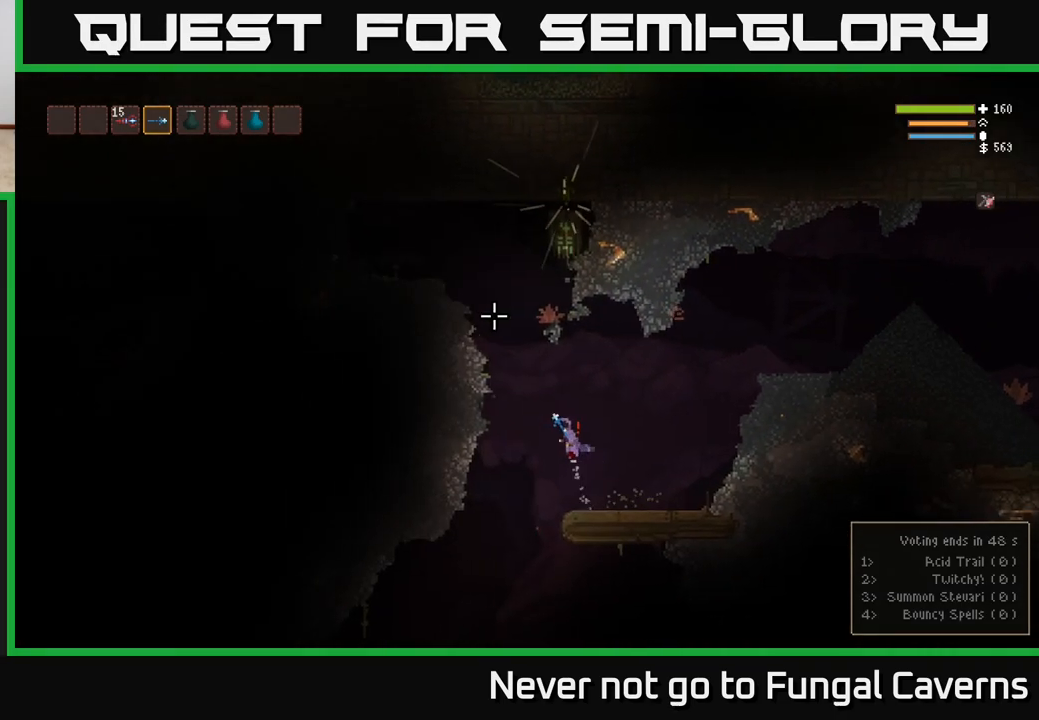
{"buttons": ["L2"], "left_stick": "center", "right_stick": "up", "events": [[83, "right_stick", "up"], [200, "right_stick", "up-right"], [333, "left_stick", "center"], [450, "right_stick", "up"]]}
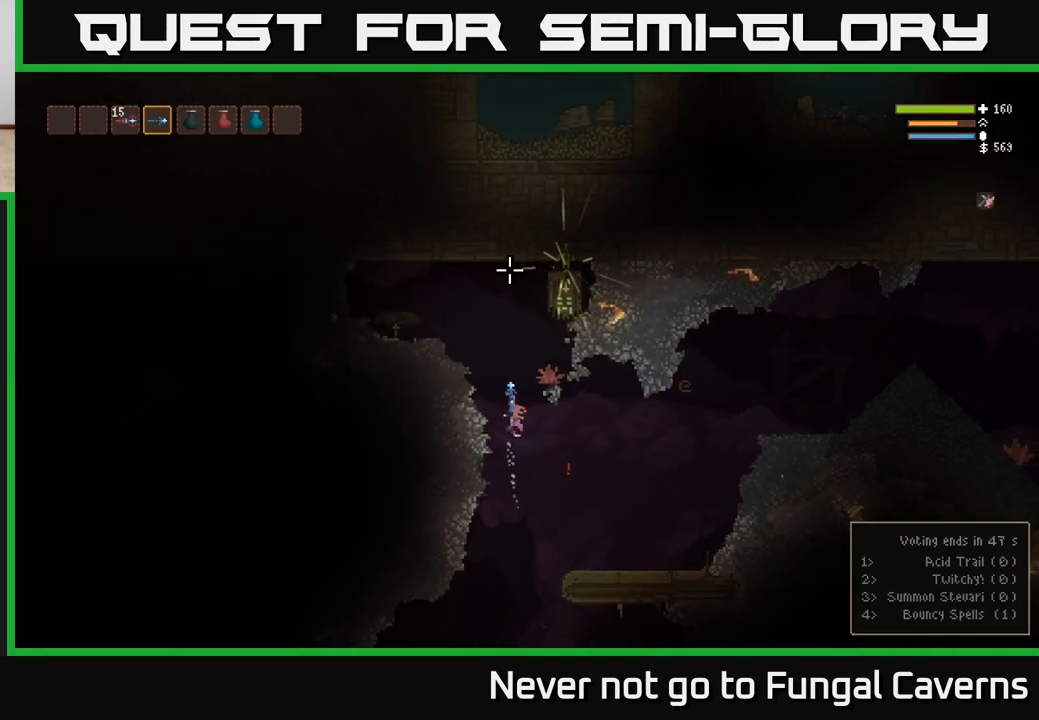
{"buttons": [], "left_stick": "left", "right_stick": "right", "events": [[17, "right_stick", "up-left"], [217, "left_stick", "left"], [300, "right_stick", "up-right"], [417, "L2", "up"], [417, "right_stick", "right"]]}
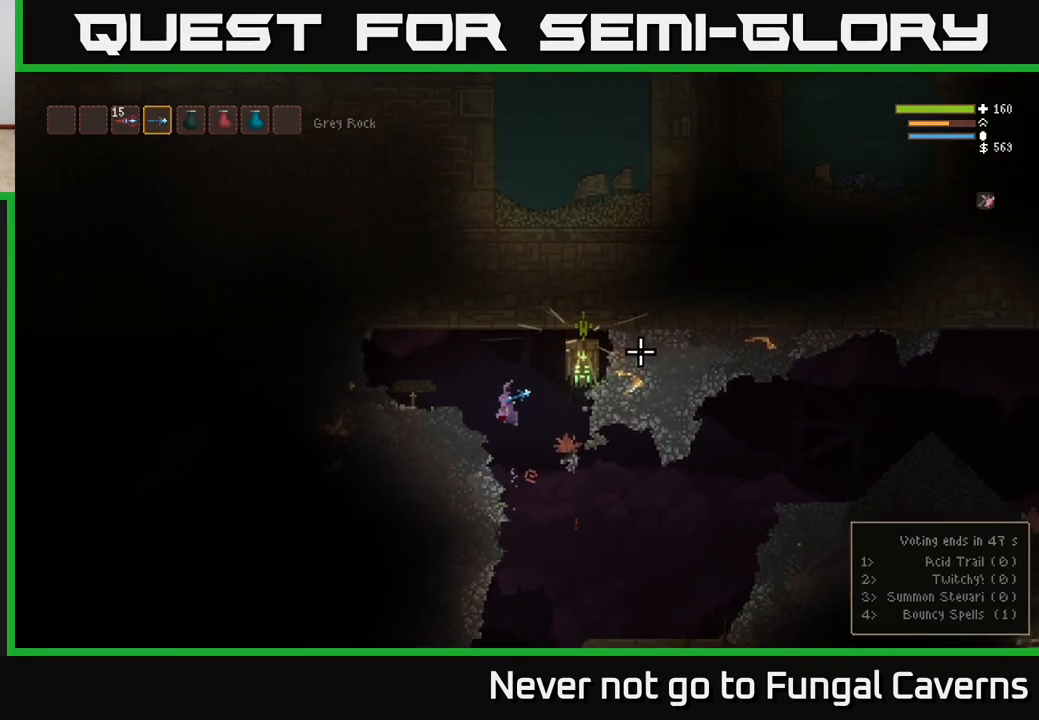
{"buttons": ["L2"], "left_stick": "right", "right_stick": "right", "events": [[117, "left_stick", "center"], [317, "left_stick", "right"], [417, "L2", "down"]]}